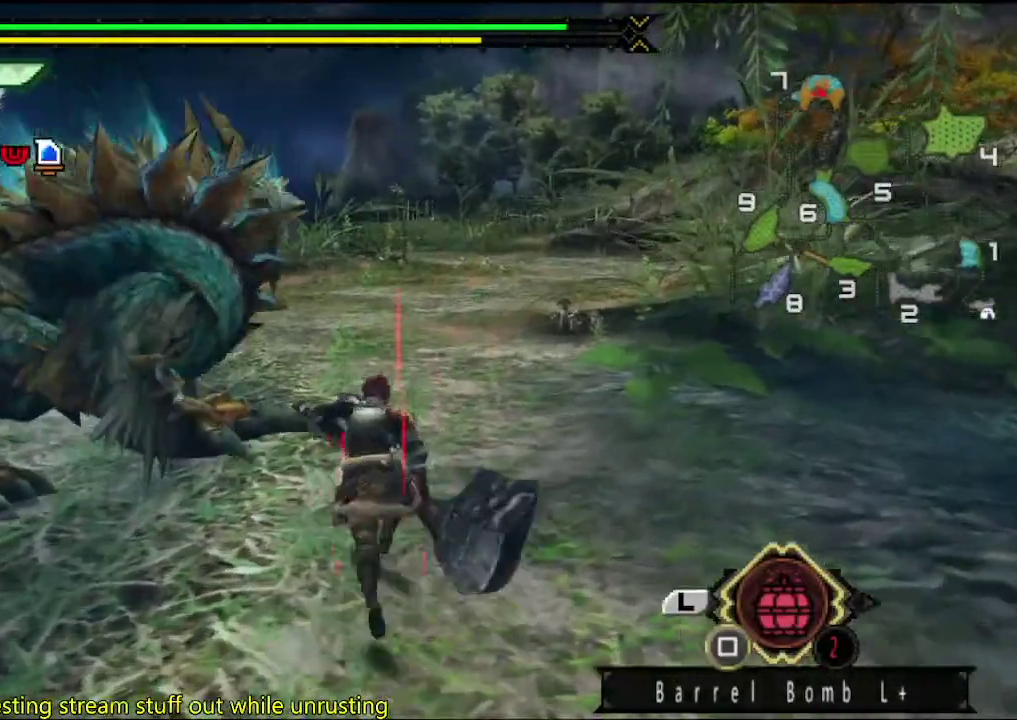
Gameplay with a controller (PlayStation layout); each line is a JSON object with the inputs held at the frame after it. "events" lists button and stick changes between this image and that frame as [ms after this image, input, new state], when the widget could be followed in between. This overlay highlights the sticks when they move; stick clicks (L3 R3) are not distinguishable. Not read: L2 L3 R3.
{"buttons": [], "left_stick": "down-left", "right_stick": "center", "events": [[50, "right_stick", "right"], [250, "right_stick", "center"], [367, "left_stick", "down-left"]]}
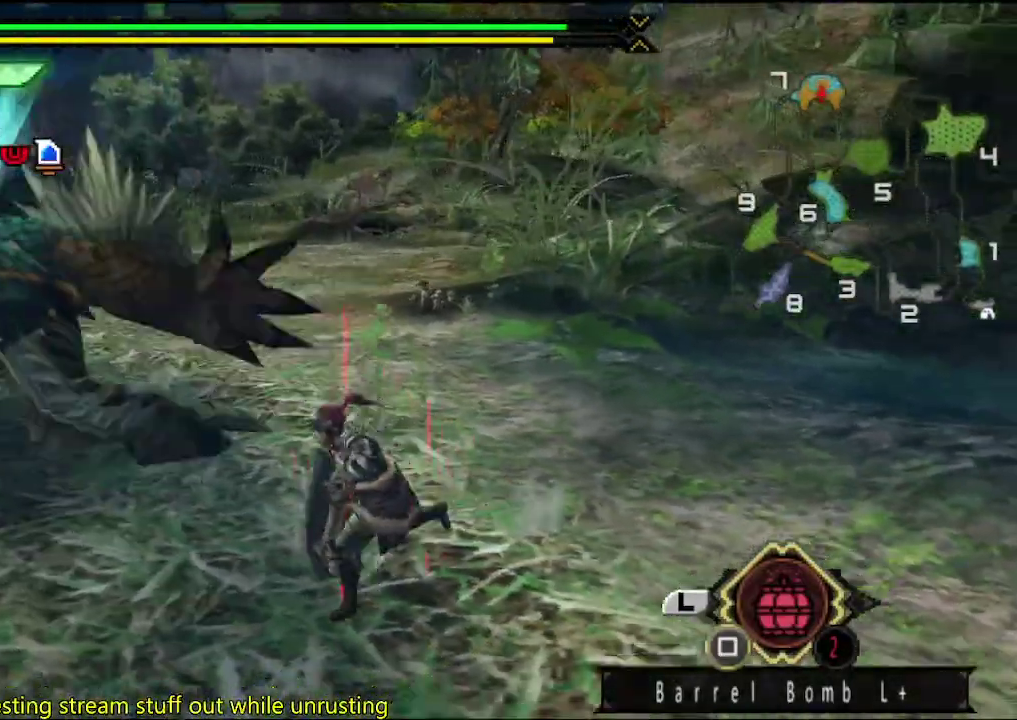
{"buttons": [], "left_stick": "down-left", "right_stick": "center", "events": [[333, "right_stick", "left"], [467, "right_stick", "center"]]}
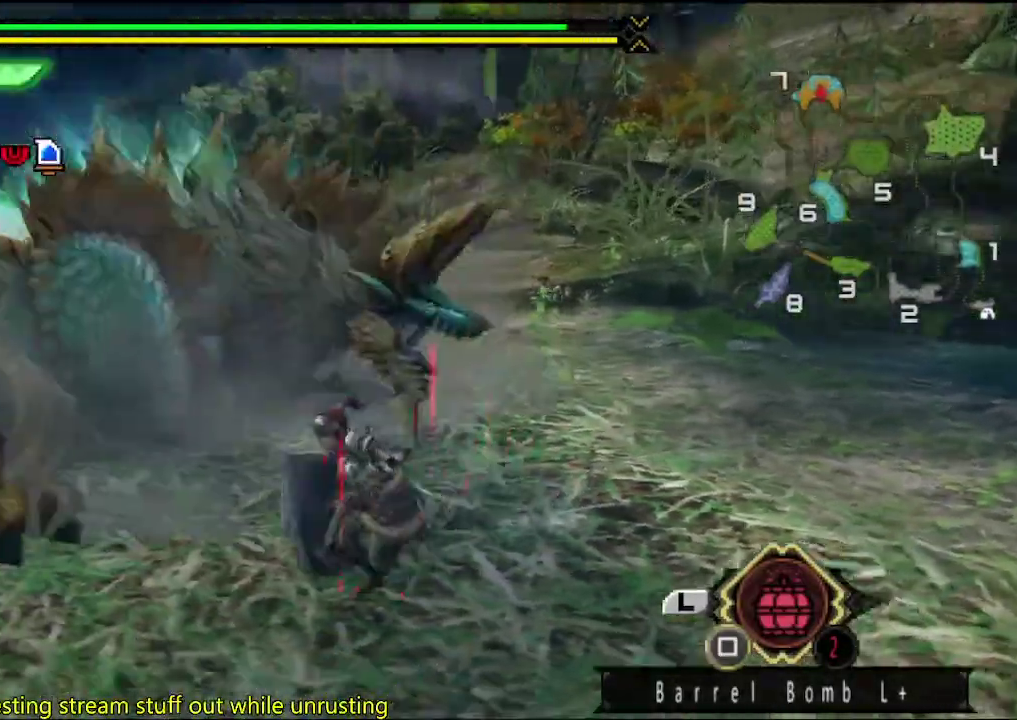
{"buttons": [], "left_stick": "down-left", "right_stick": "center", "events": []}
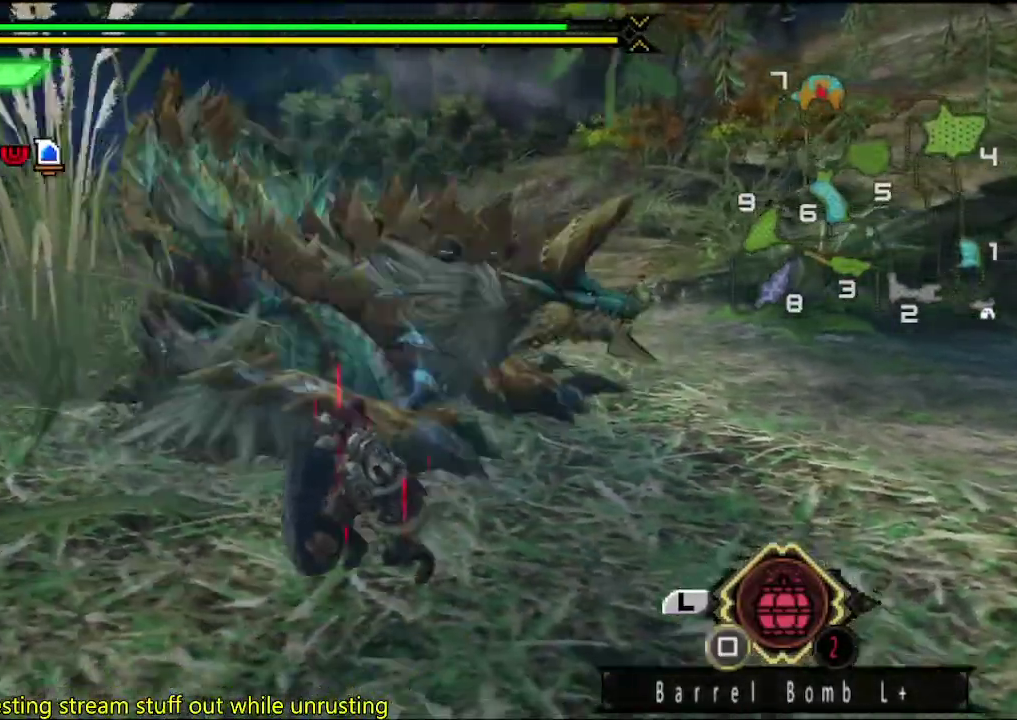
{"buttons": [], "left_stick": "down-left", "right_stick": "right", "events": [[33, "right_stick", "right"]]}
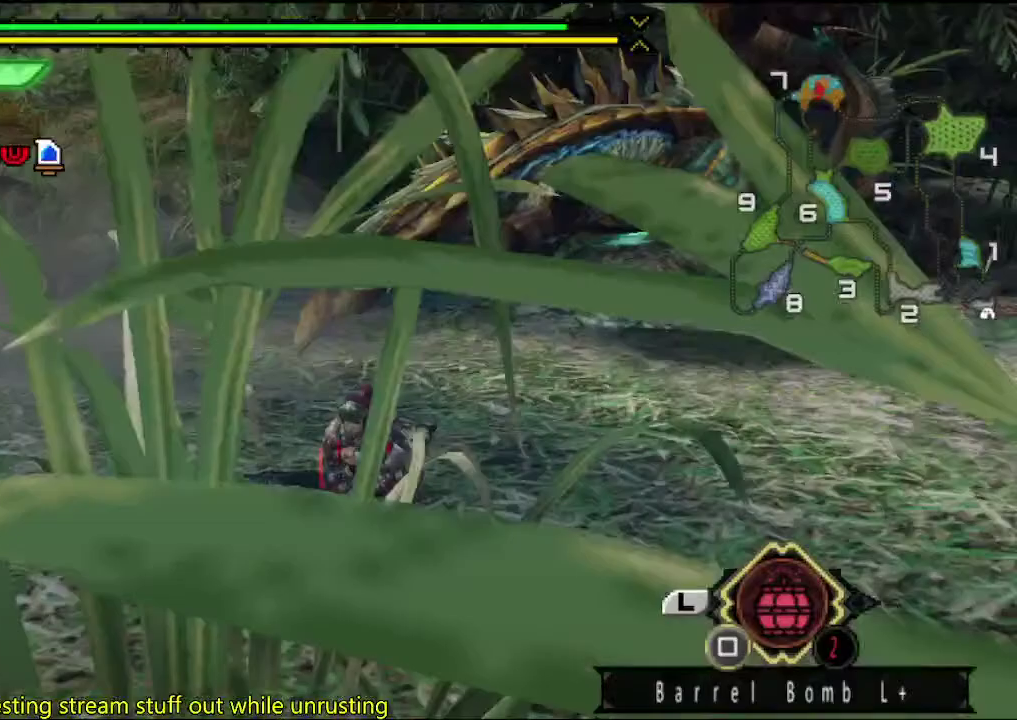
{"buttons": [], "left_stick": "up", "right_stick": "center", "events": [[17, "left_stick", "down"], [117, "left_stick", "down-right"], [117, "right_stick", "center"], [217, "left_stick", "right"], [350, "left_stick", "up-right"], [450, "left_stick", "up"]]}
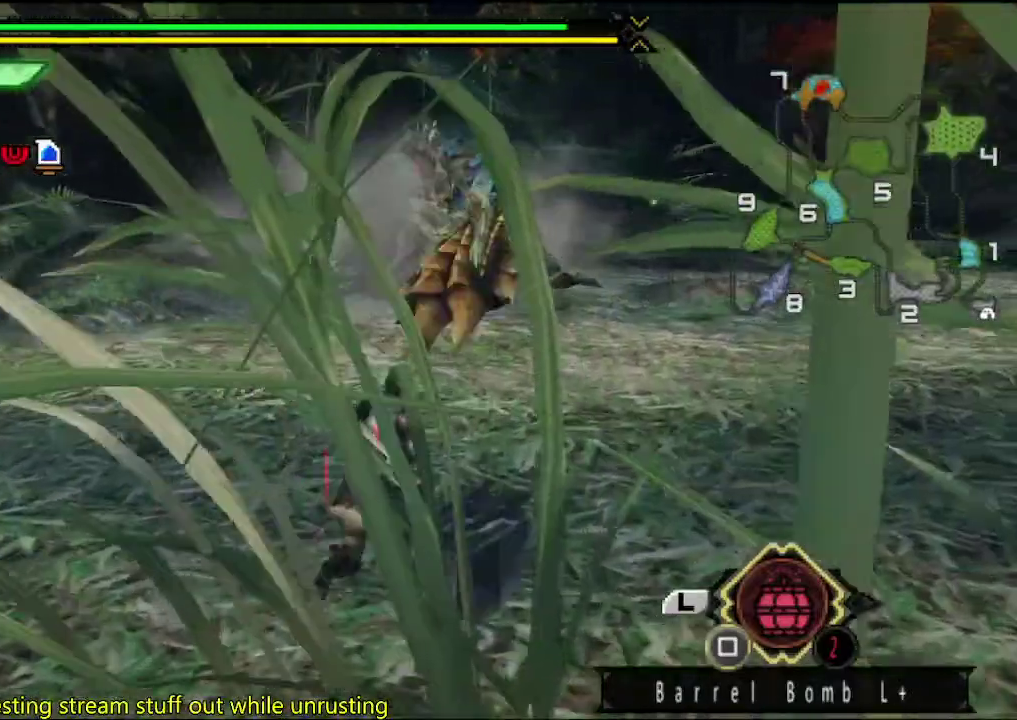
{"buttons": [], "left_stick": "up-right", "right_stick": "center", "events": [[150, "right_stick", "right"], [283, "right_stick", "center"], [433, "left_stick", "up-right"]]}
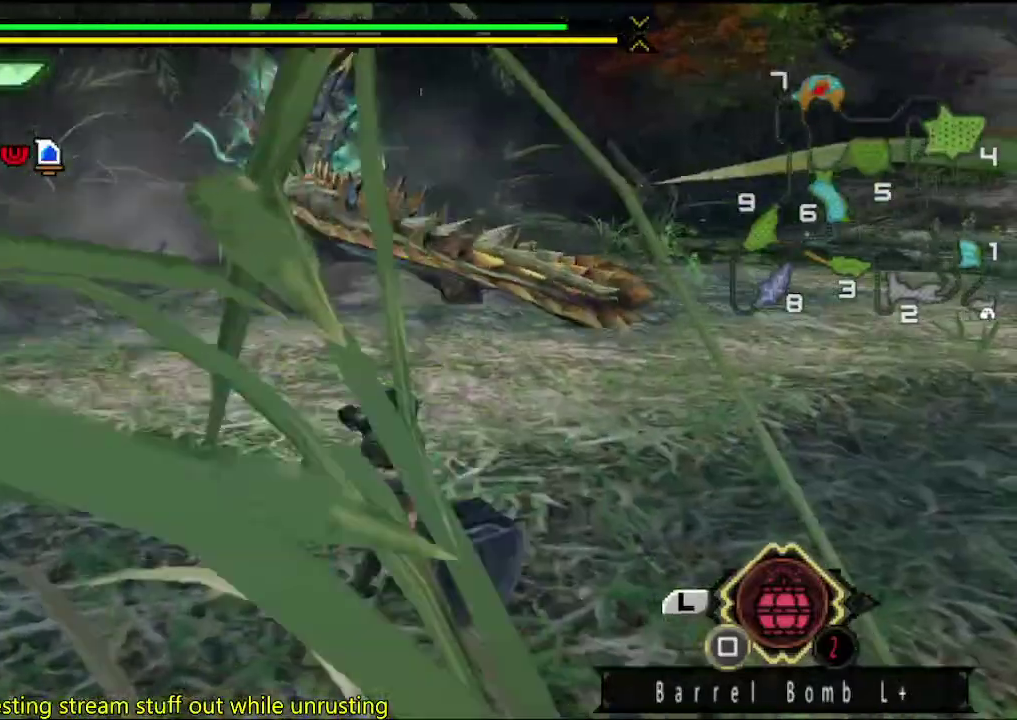
{"buttons": [], "left_stick": "center", "right_stick": "center", "events": [[33, "right_stick", "left"], [167, "right_stick", "center"], [433, "left_stick", "center"]]}
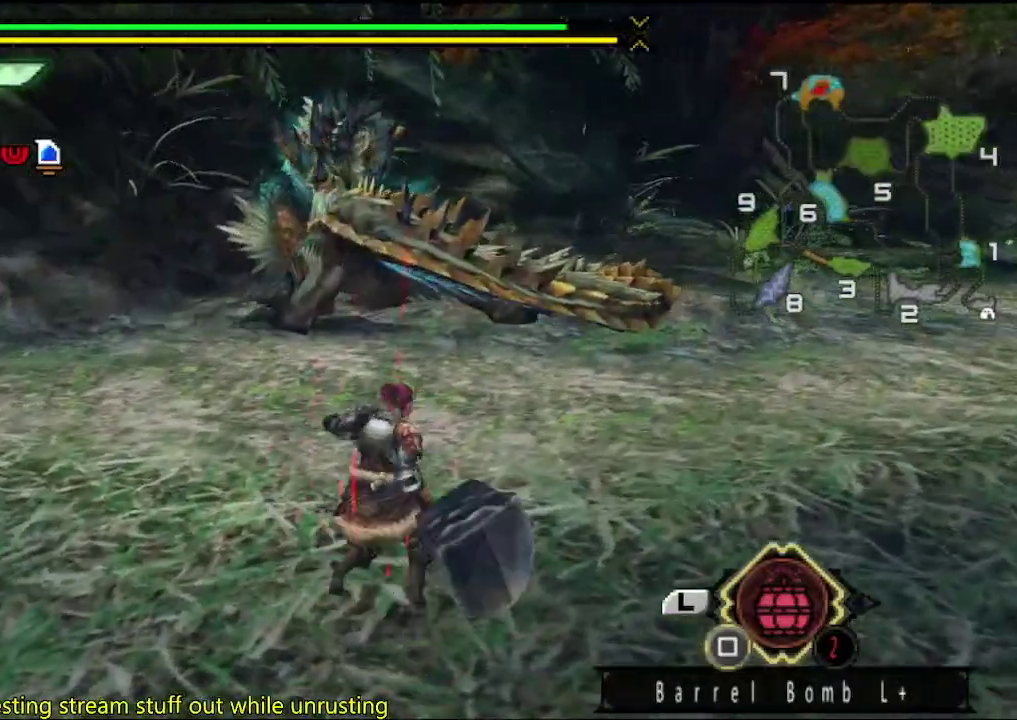
{"buttons": [], "left_stick": "right", "right_stick": "center", "events": [[267, "left_stick", "right"], [300, "right_stick", "left"], [433, "right_stick", "center"]]}
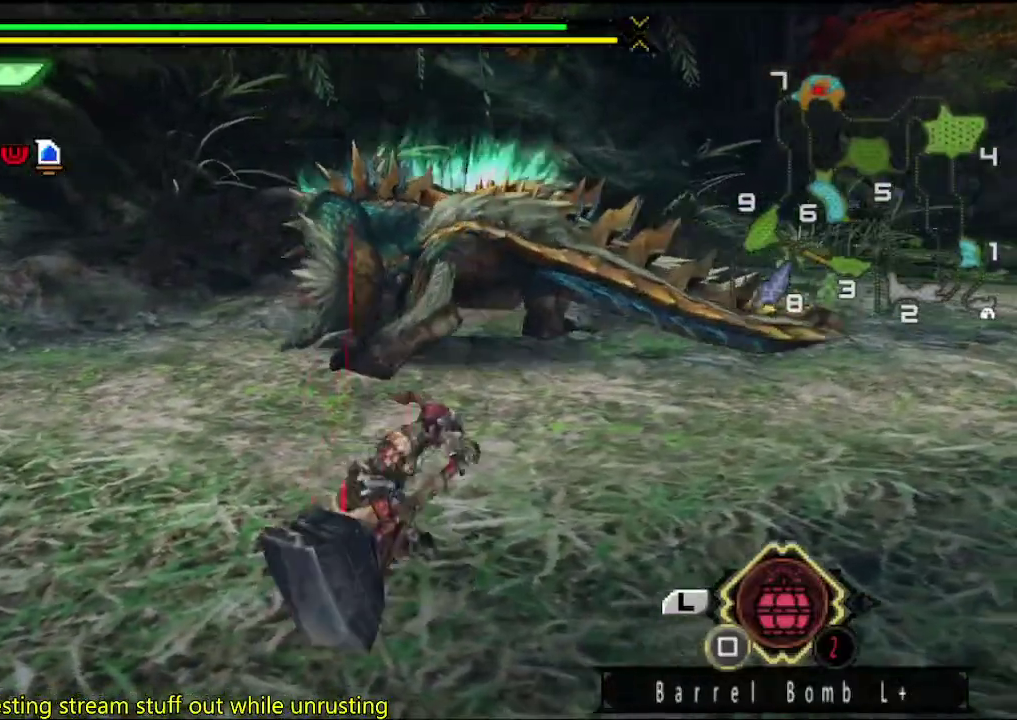
{"buttons": [], "left_stick": "up-left", "right_stick": "center", "events": [[33, "left_stick", "down-right"], [200, "right_stick", "right"], [267, "left_stick", "down-left"], [333, "left_stick", "left"], [367, "right_stick", "center"], [467, "left_stick", "up-left"]]}
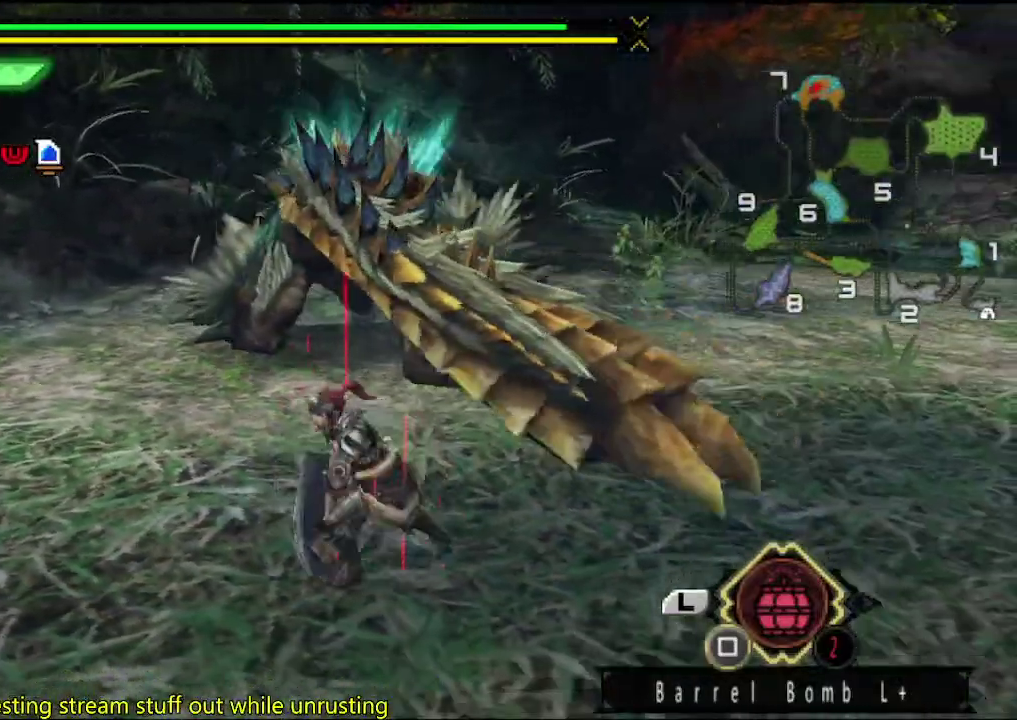
{"buttons": [], "left_stick": "down-right", "right_stick": "center", "events": [[217, "left_stick", "left"], [283, "left_stick", "down-left"], [400, "left_stick", "down"], [500, "left_stick", "down-right"]]}
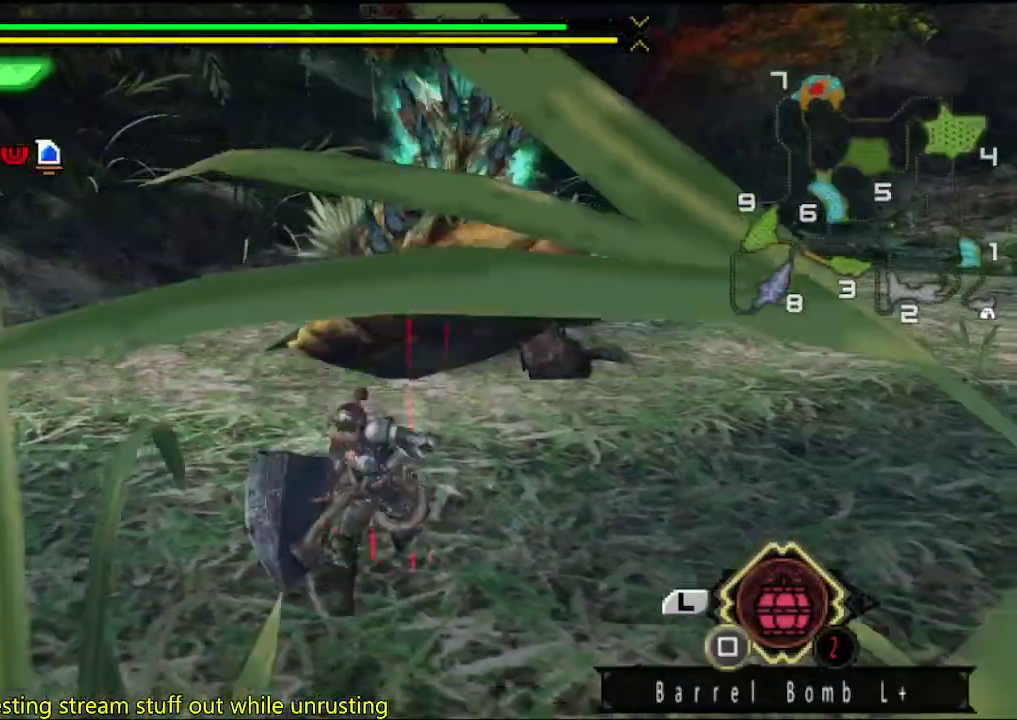
{"buttons": [], "left_stick": "up-right", "right_stick": "center", "events": [[100, "left_stick", "right"], [267, "left_stick", "up-right"]]}
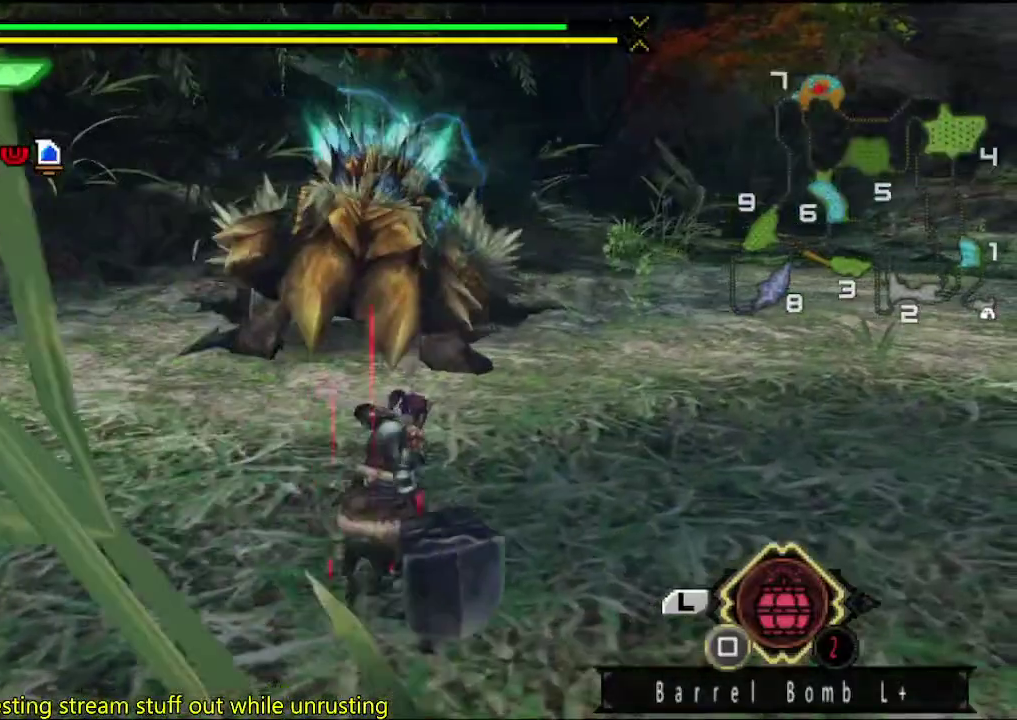
{"buttons": [], "left_stick": "up-right", "right_stick": "center", "events": [[250, "right_stick", "left"], [383, "right_stick", "center"]]}
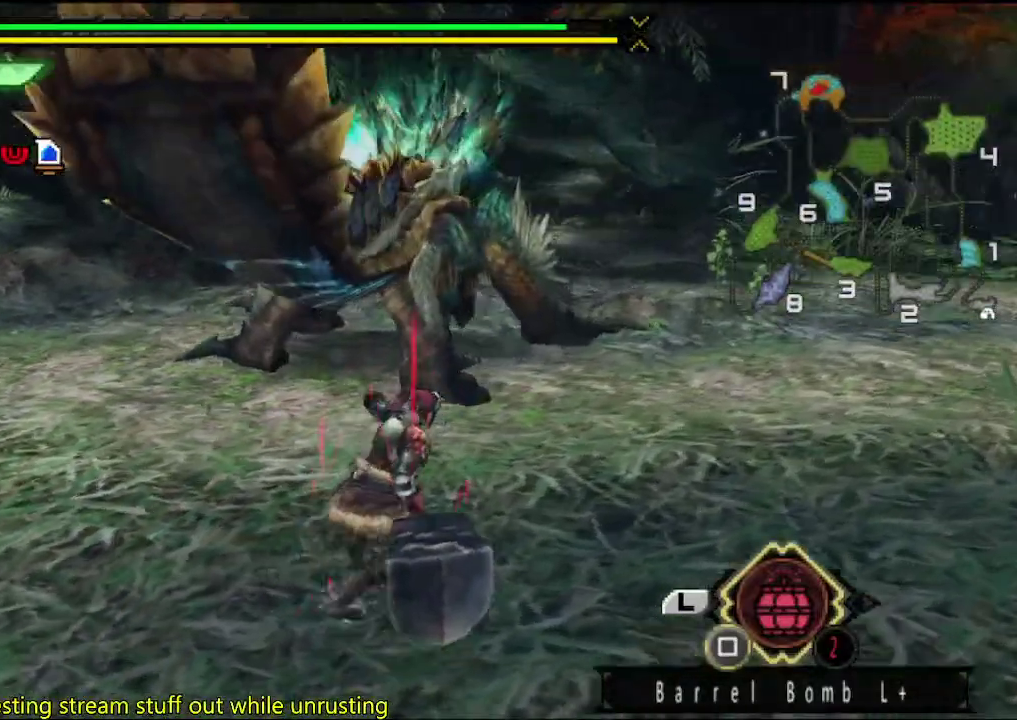
{"buttons": [], "left_stick": "up", "right_stick": "center", "events": [[433, "left_stick", "up"]]}
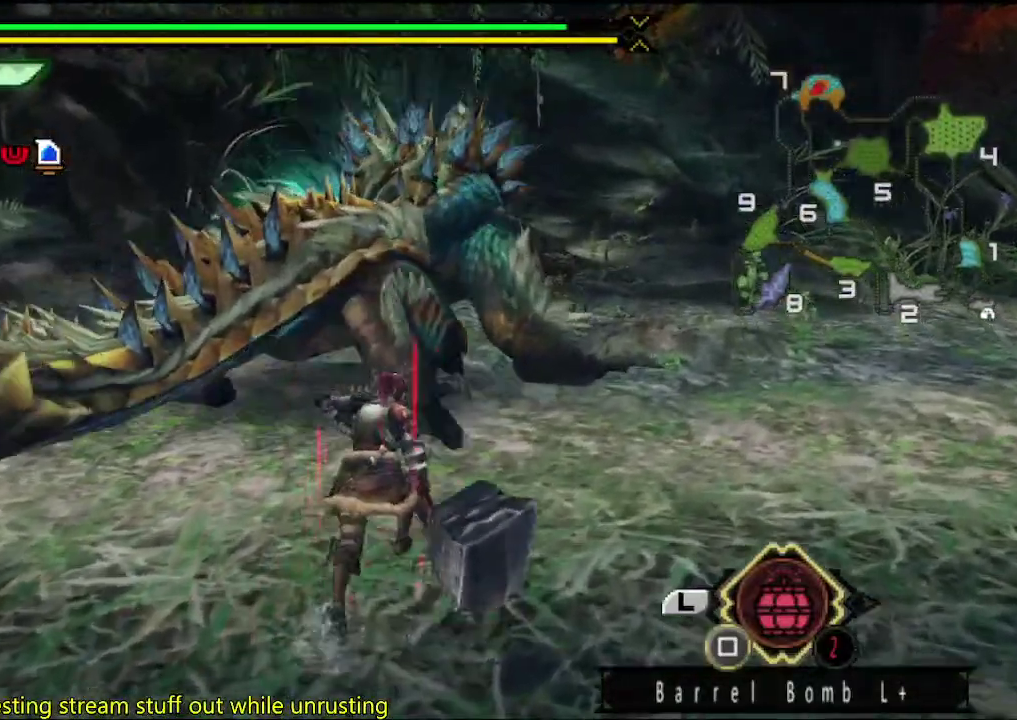
{"buttons": [], "left_stick": "up", "right_stick": "center", "events": []}
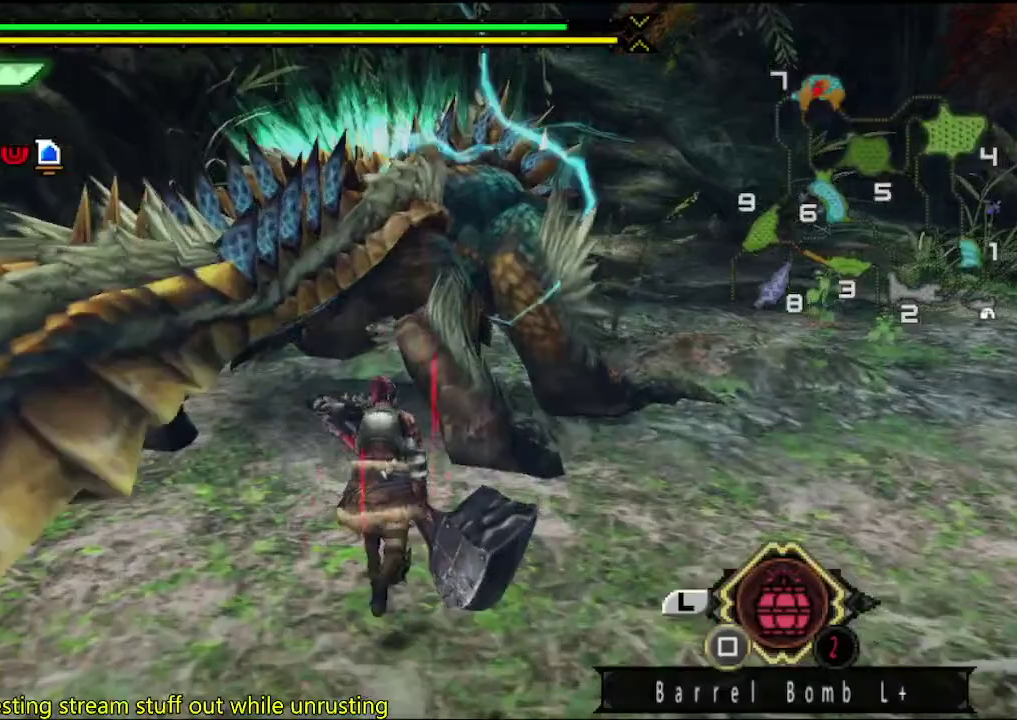
{"buttons": [], "left_stick": "up", "right_stick": "center", "events": [[100, "CIRCLE", "down"], [233, "CIRCLE", "up"]]}
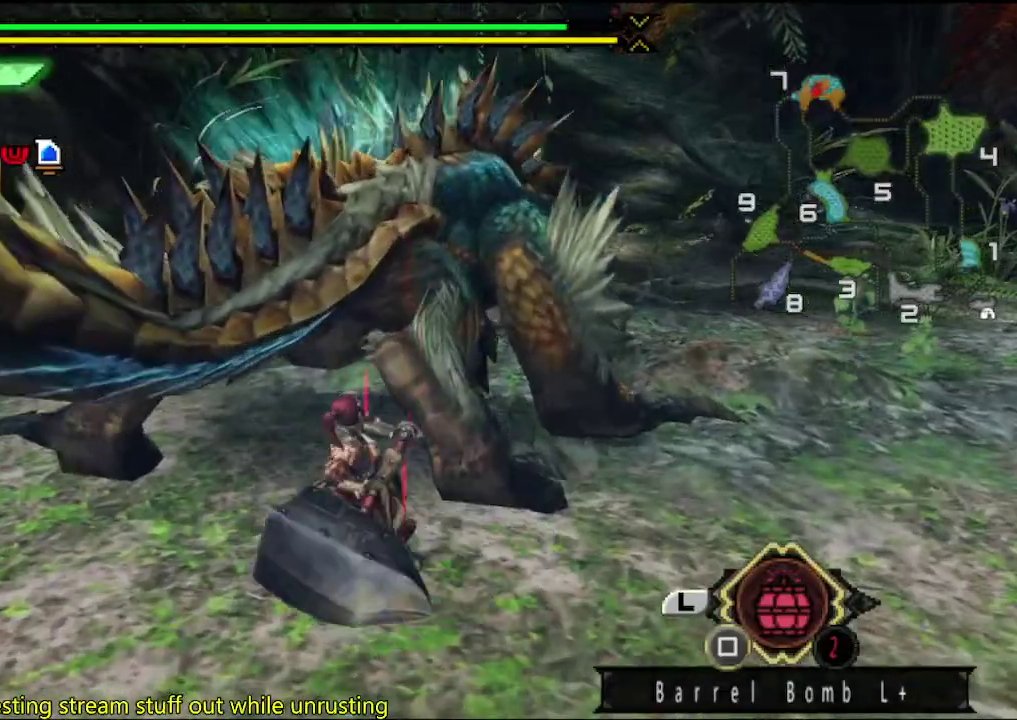
{"buttons": [], "left_stick": "right", "right_stick": "center", "events": [[33, "left_stick", "center"], [367, "left_stick", "right"]]}
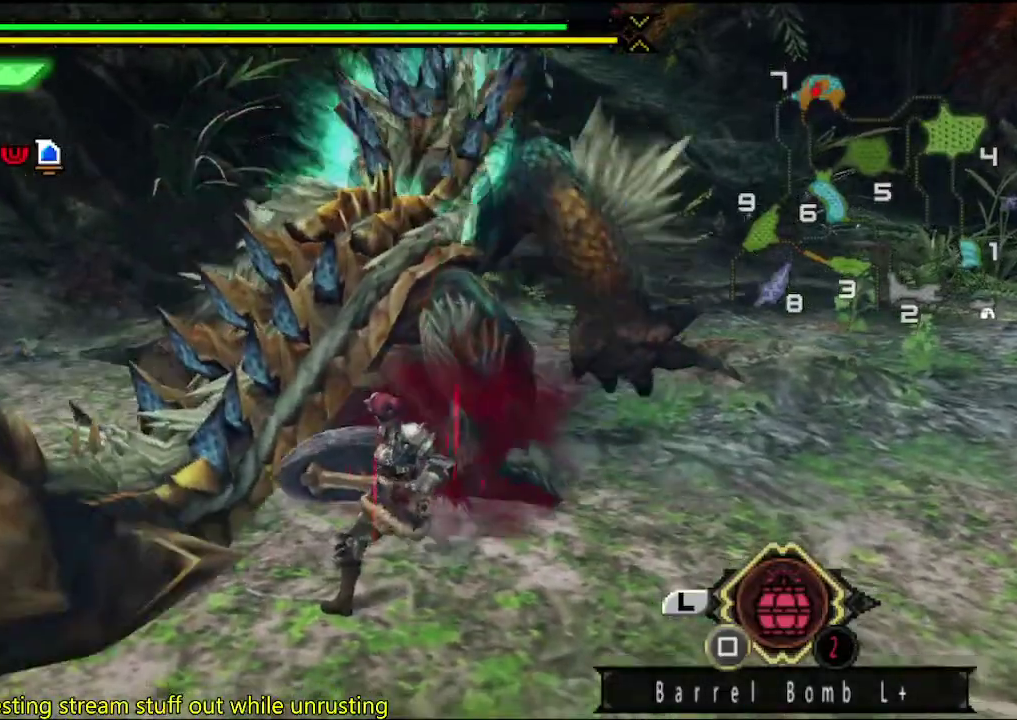
{"buttons": [], "left_stick": "down", "right_stick": "center", "events": [[317, "left_stick", "center"], [500, "left_stick", "down"]]}
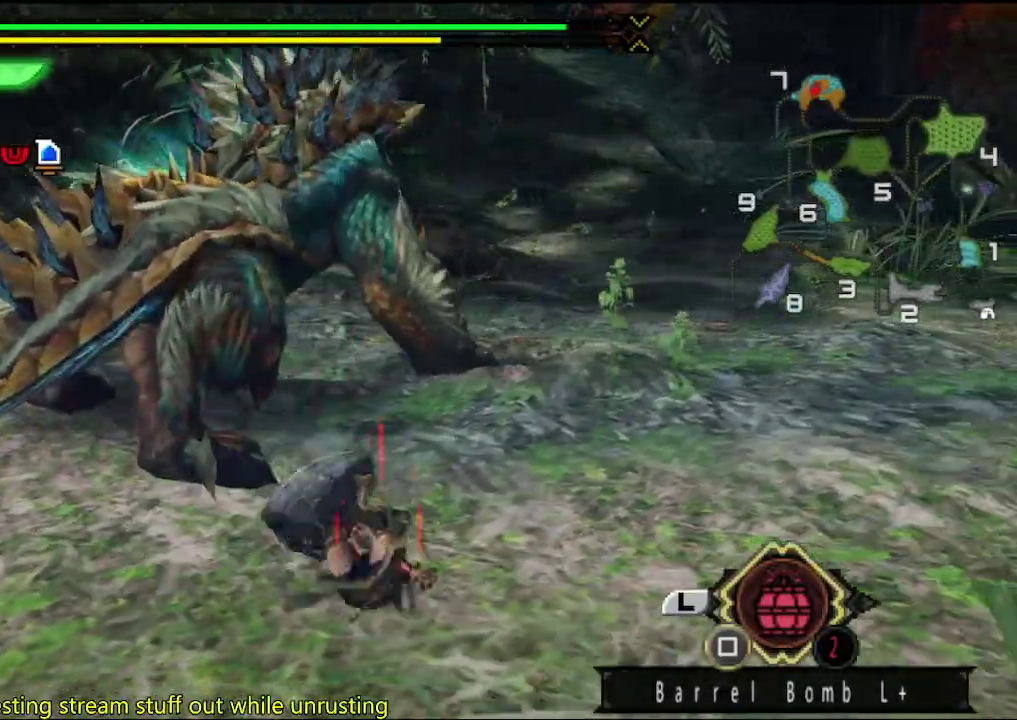
{"buttons": [], "left_stick": "down-left", "right_stick": "center", "events": [[33, "right_stick", "left"], [67, "left_stick", "down-left"], [117, "right_stick", "center"]]}
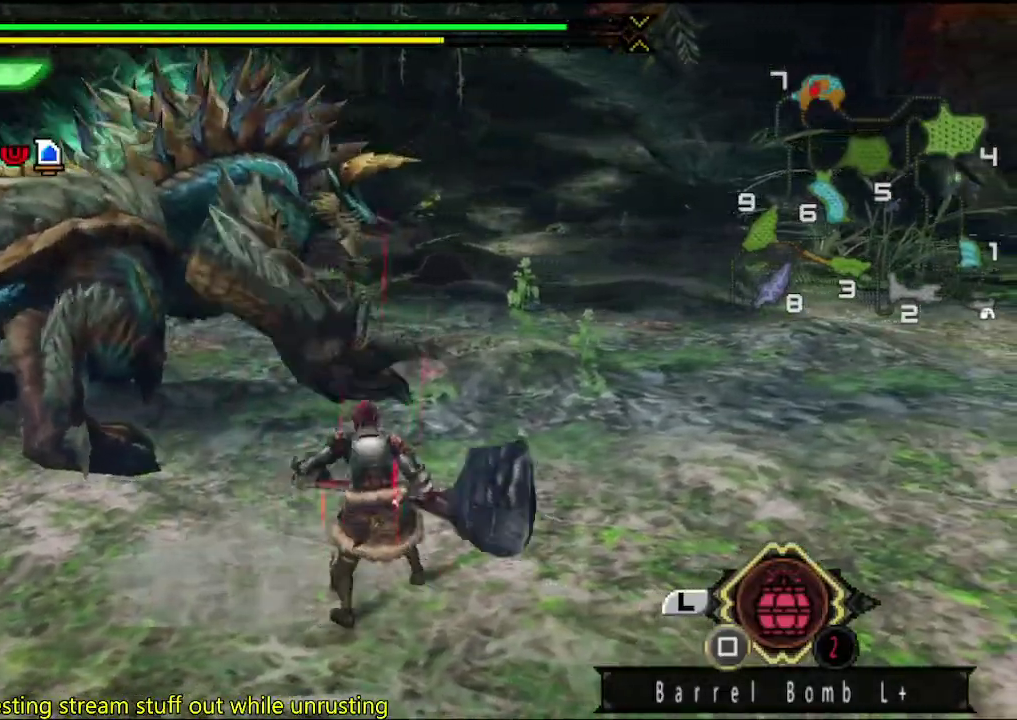
{"buttons": [], "left_stick": "down-left", "right_stick": "right", "events": [[317, "right_stick", "left"], [417, "right_stick", "center"], [483, "right_stick", "right"]]}
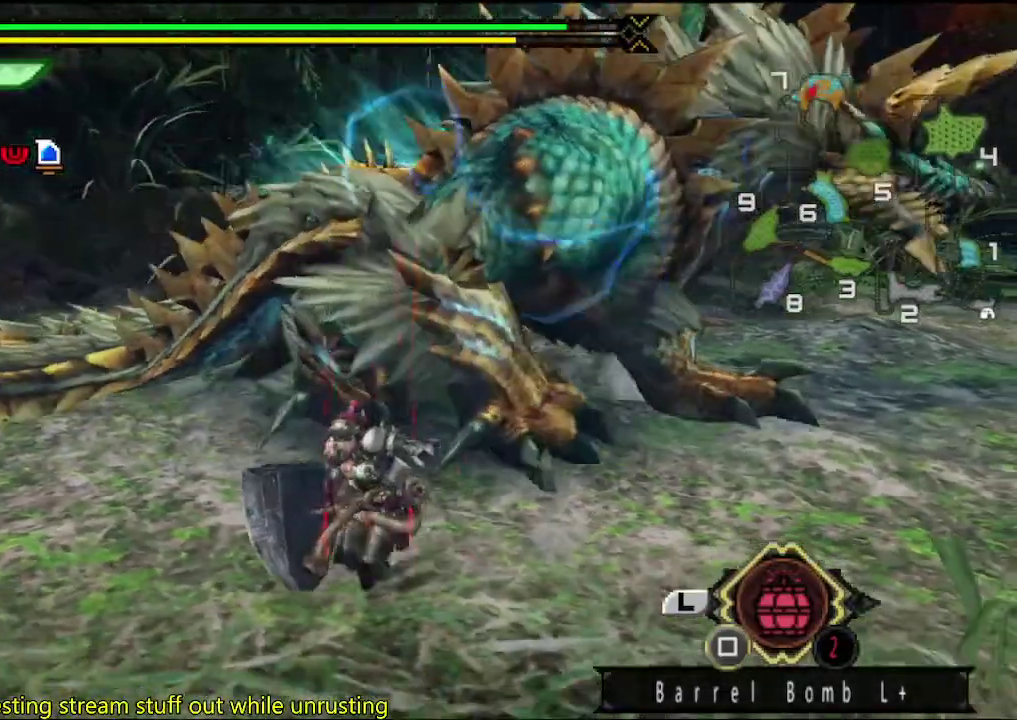
{"buttons": [], "left_stick": "down-left", "right_stick": "center", "events": [[217, "right_stick", "center"]]}
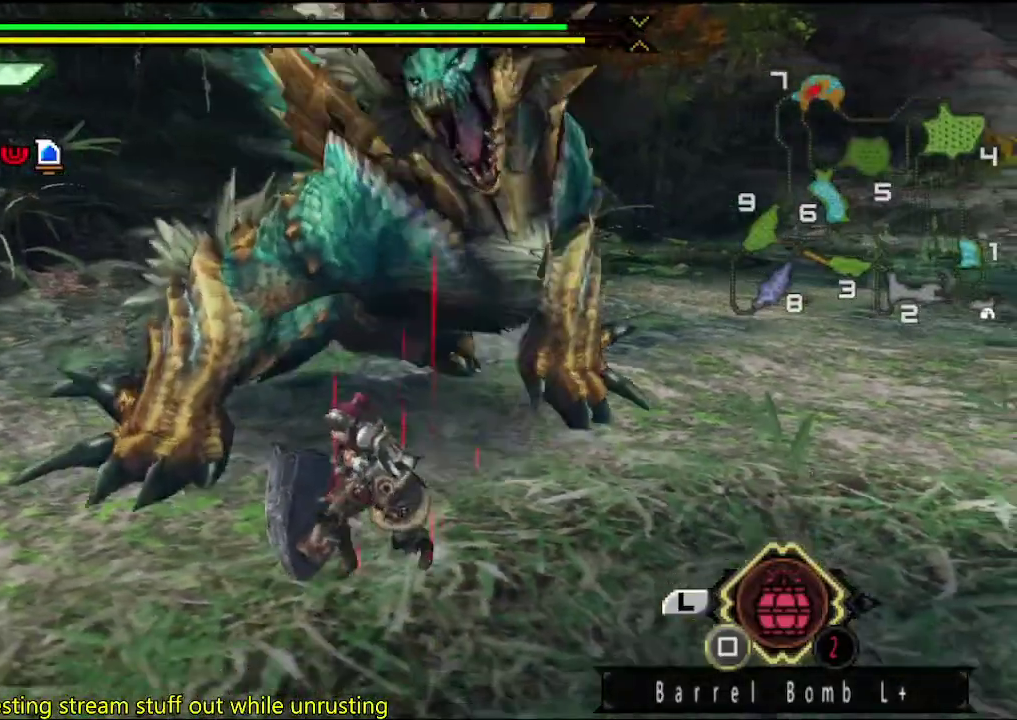
{"buttons": [], "left_stick": "left", "right_stick": "center", "events": [[117, "left_stick", "down"], [300, "left_stick", "down-left"], [500, "left_stick", "left"]]}
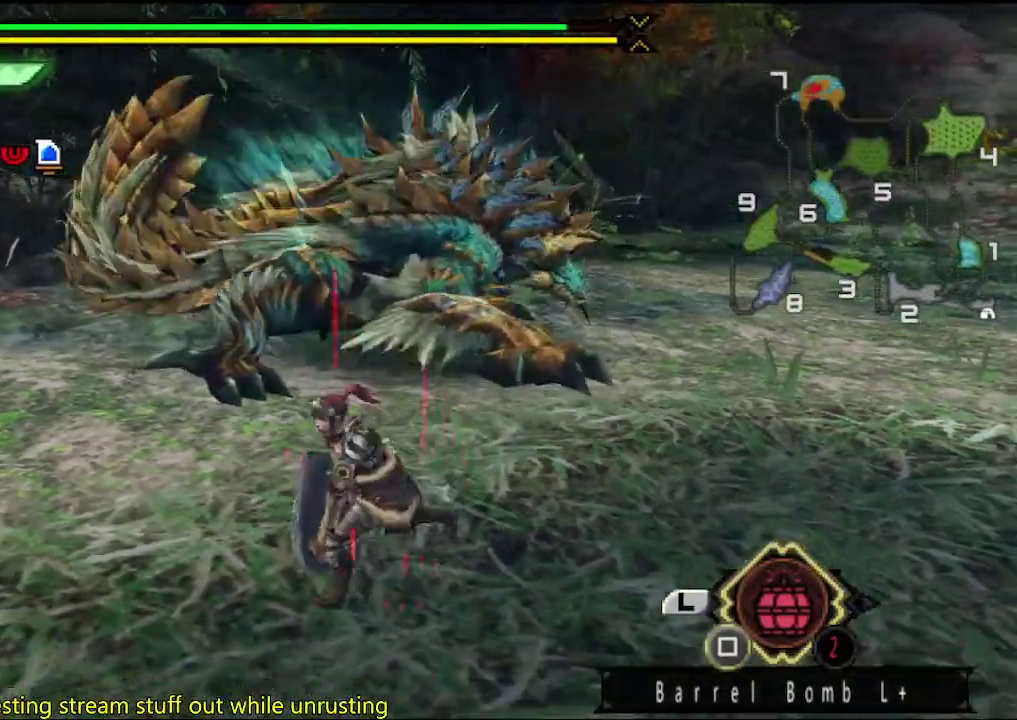
{"buttons": [], "left_stick": "down-left", "right_stick": "right", "events": [[367, "left_stick", "down-left"], [467, "right_stick", "right"]]}
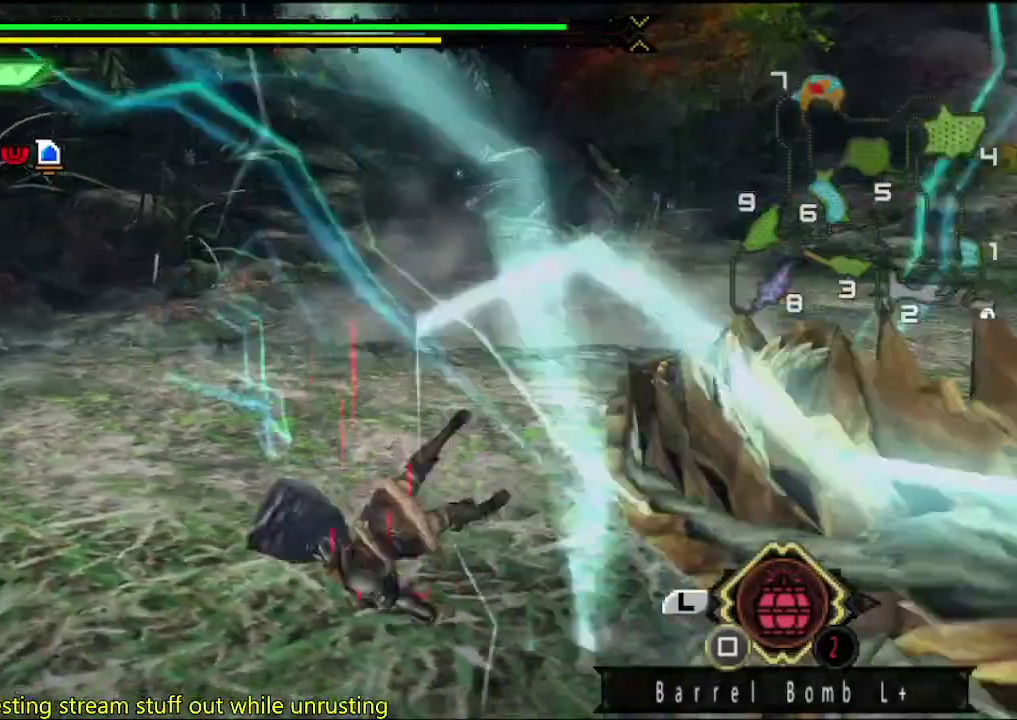
{"buttons": [], "left_stick": "right", "right_stick": "right", "events": [[33, "left_stick", "down"], [100, "left_stick", "down-right"], [233, "left_stick", "right"], [333, "right_stick", "center"], [433, "right_stick", "right"]]}
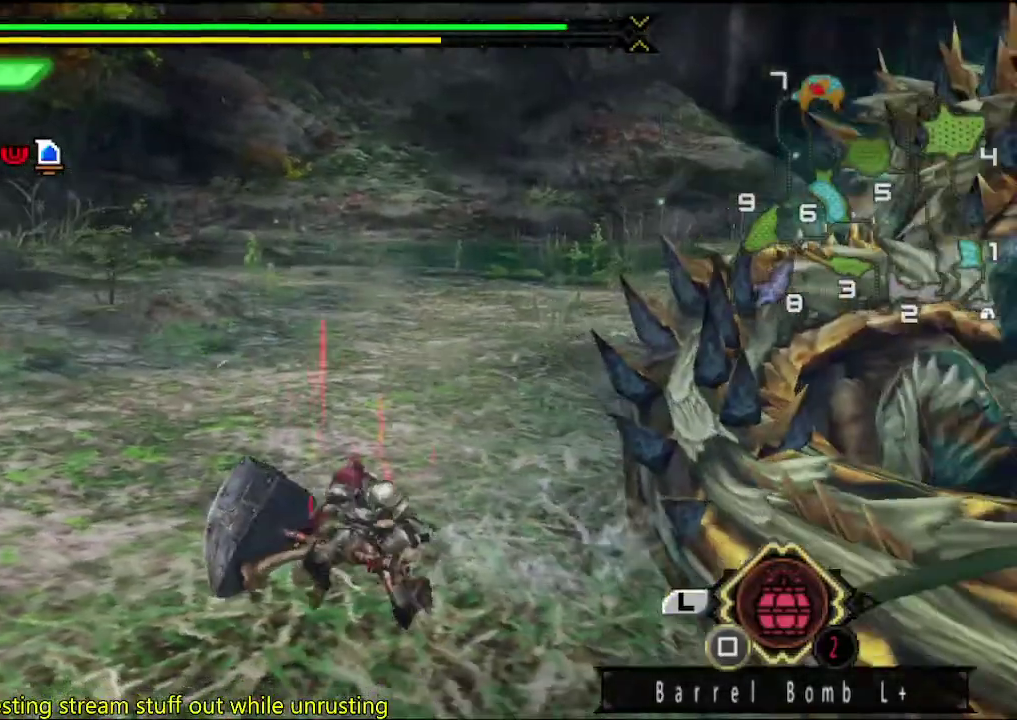
{"buttons": [], "left_stick": "down-right", "right_stick": "center", "events": [[133, "right_stick", "center"], [333, "left_stick", "down-right"]]}
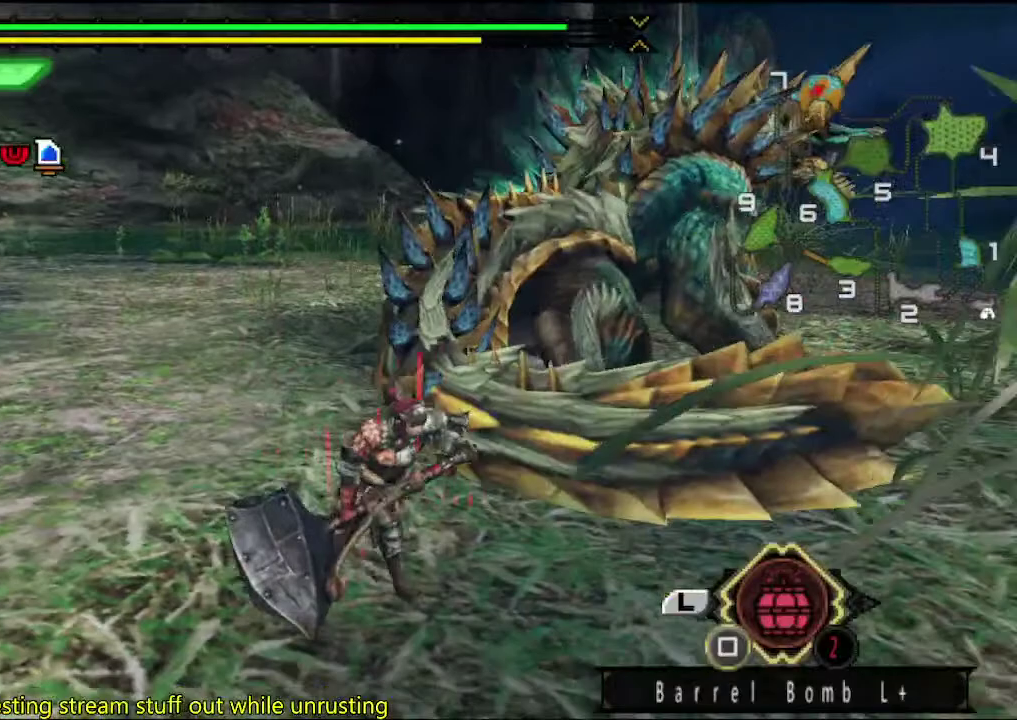
{"buttons": [], "left_stick": "right", "right_stick": "left", "events": [[67, "left_stick", "right"], [300, "left_stick", "up-right"], [383, "right_stick", "left"], [450, "left_stick", "right"]]}
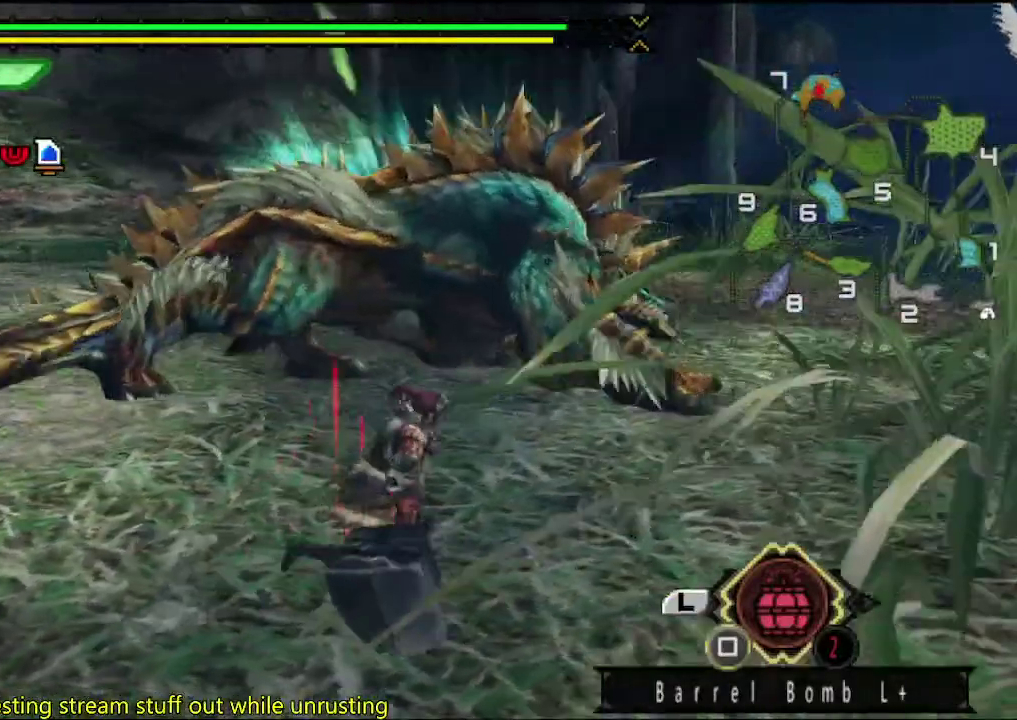
{"buttons": [], "left_stick": "center", "right_stick": "center", "events": [[17, "right_stick", "center"], [183, "left_stick", "center"]]}
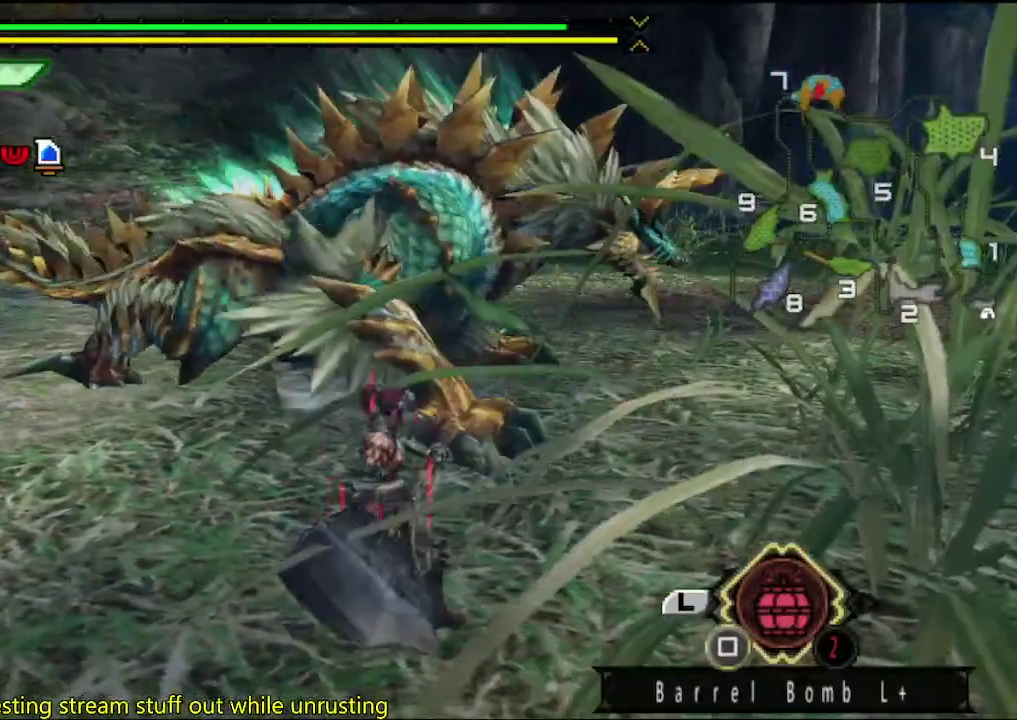
{"buttons": [], "left_stick": "down-left", "right_stick": "center", "events": [[150, "left_stick", "down"], [400, "left_stick", "down-left"]]}
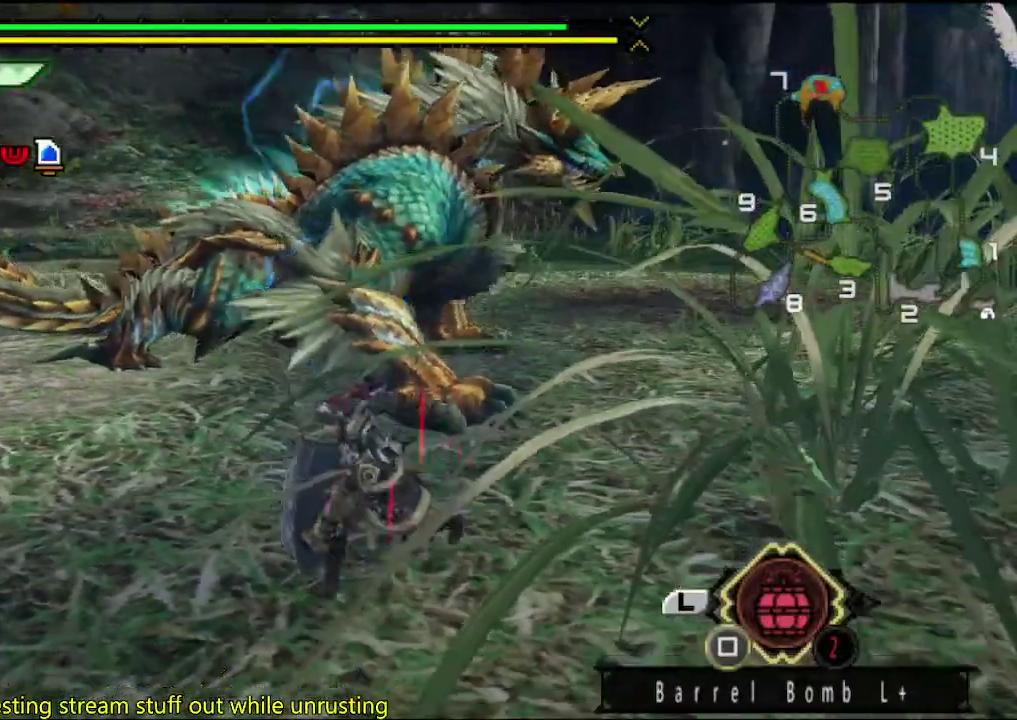
{"buttons": [], "left_stick": "center", "right_stick": "center", "events": [[333, "left_stick", "down"], [400, "left_stick", "center"]]}
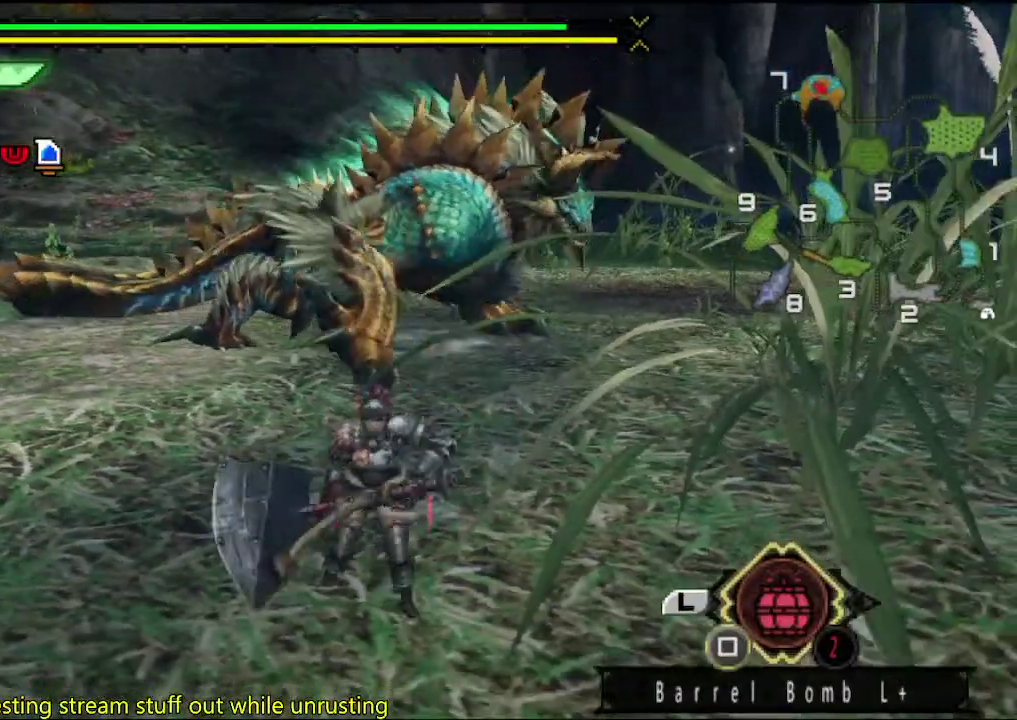
{"buttons": [], "left_stick": "down-left", "right_stick": "center", "events": [[317, "left_stick", "down-left"]]}
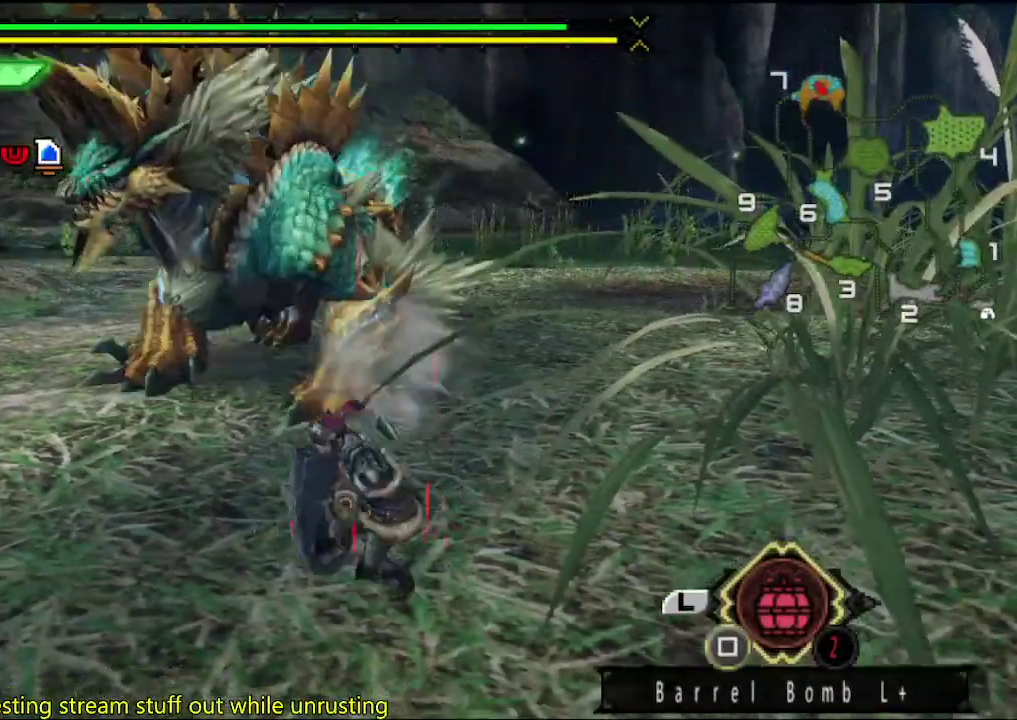
{"buttons": [], "left_stick": "down-left", "right_stick": "center", "events": []}
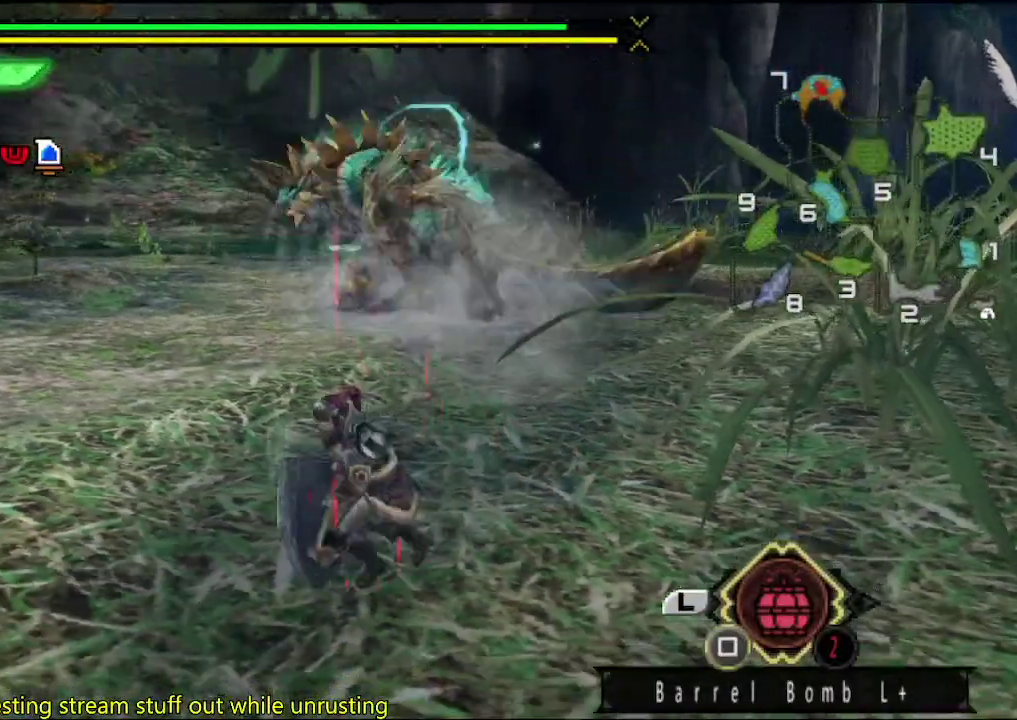
{"buttons": [], "left_stick": "up", "right_stick": "center", "events": [[50, "left_stick", "up-left"], [150, "left_stick", "up"], [150, "right_stick", "right"], [317, "right_stick", "center"]]}